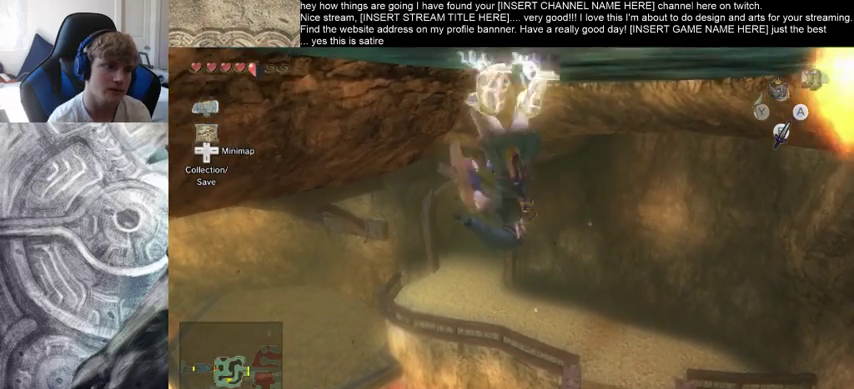
Gameplay with a controller (Xbox layout); each line is a JSON object with the inputs held at the frame after it (dt_ms = milliseconds from this image to that frame). "events" lists button and stick changes between this image and that frame as [ms after this image, input, new state], when the widget could be followed in between. Not read: L3 R3.
{"dt_ms": 500, "buttons": [], "left_stick": "up", "right_stick": "center", "events": []}
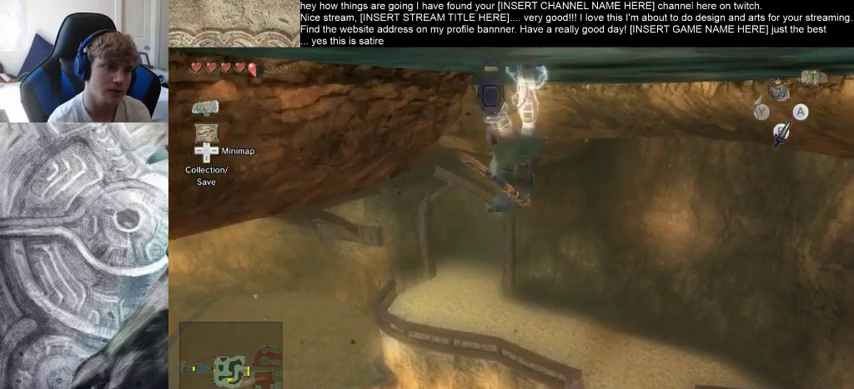
{"dt_ms": 500, "buttons": [], "left_stick": "up", "right_stick": "center", "events": []}
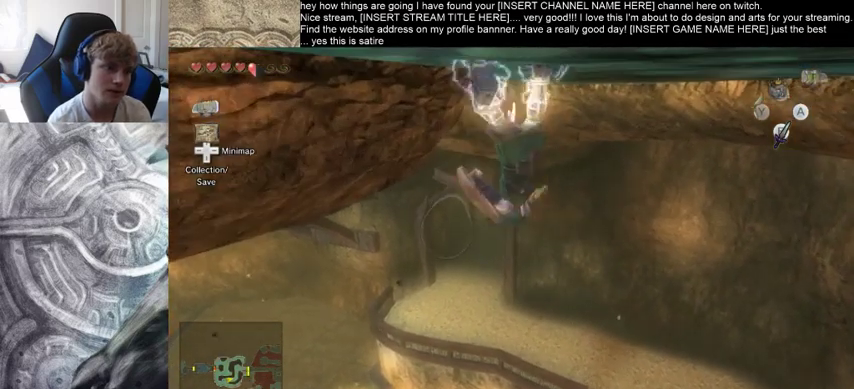
{"dt_ms": 500, "buttons": [], "left_stick": "up", "right_stick": "center", "events": []}
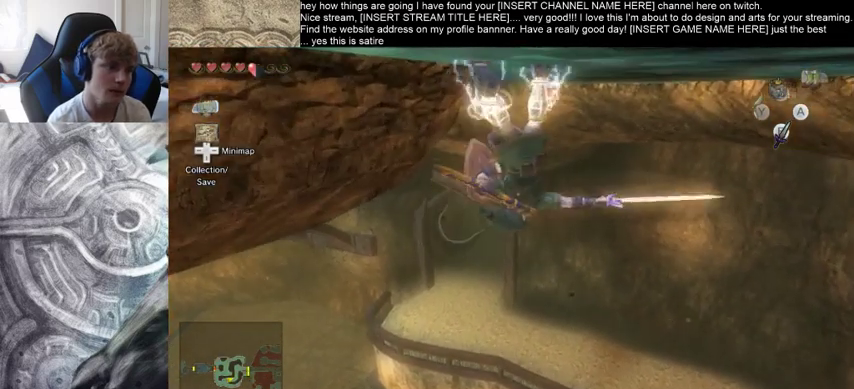
{"dt_ms": 500, "buttons": [], "left_stick": "up", "right_stick": "center"}
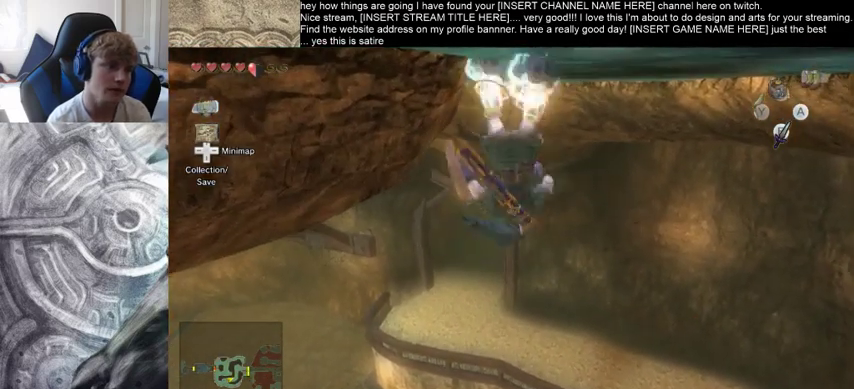
{"dt_ms": 500, "buttons": [], "left_stick": "up", "right_stick": "center"}
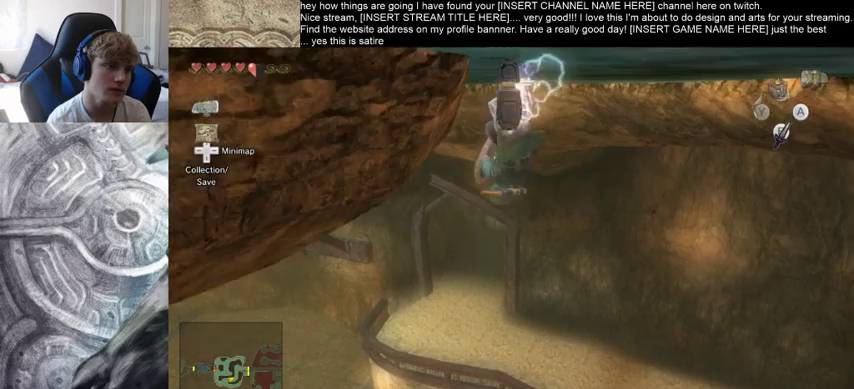
{"dt_ms": 500, "buttons": [], "left_stick": "up", "right_stick": "center", "events": []}
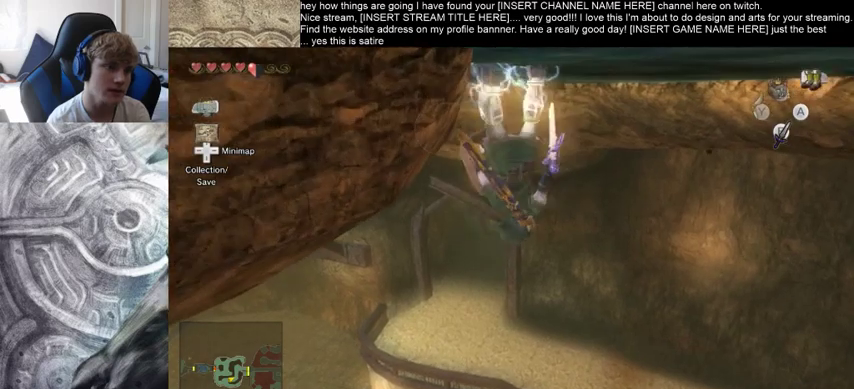
{"dt_ms": 500, "buttons": [], "left_stick": "up", "right_stick": "center", "events": []}
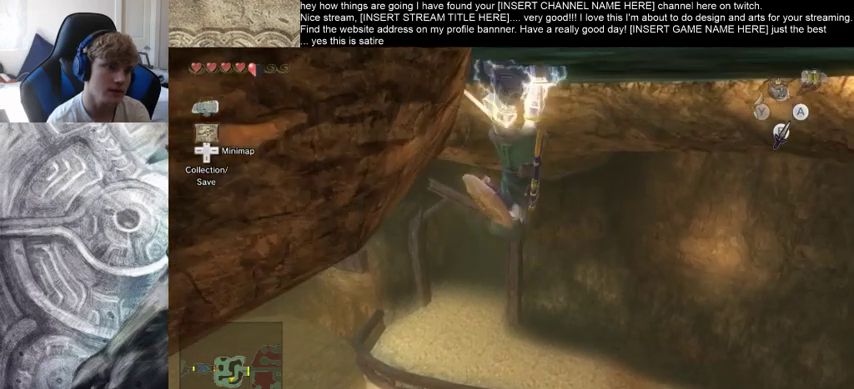
{"dt_ms": 500, "buttons": [], "left_stick": "up", "right_stick": "center", "events": []}
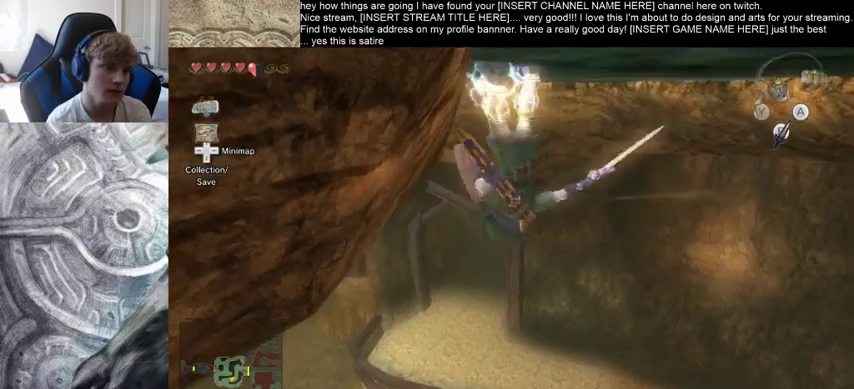
{"dt_ms": 500, "buttons": [], "left_stick": "up", "right_stick": "center", "events": []}
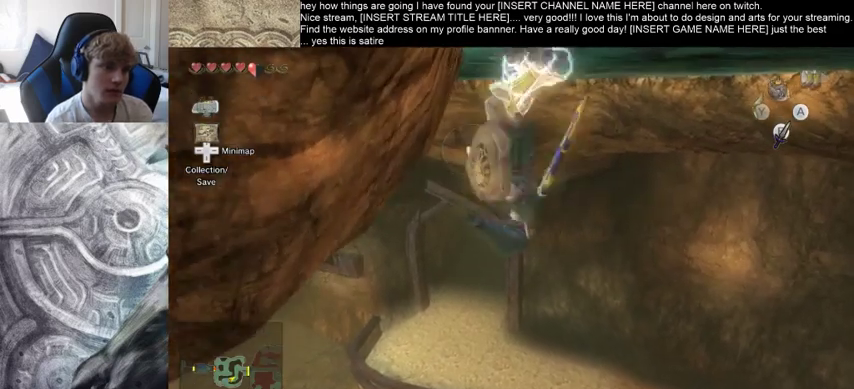
{"dt_ms": 500, "buttons": [], "left_stick": "up", "right_stick": "left", "events": [[333, "right_stick", "left"]]}
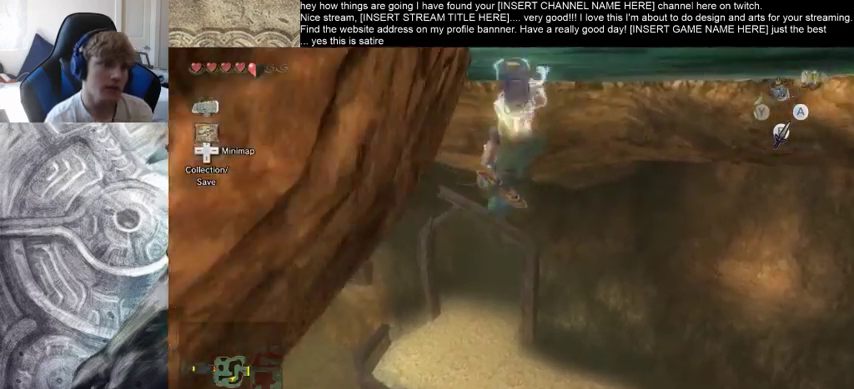
{"dt_ms": 500, "buttons": [], "left_stick": "up", "right_stick": "center", "events": [[167, "right_stick", "center"]]}
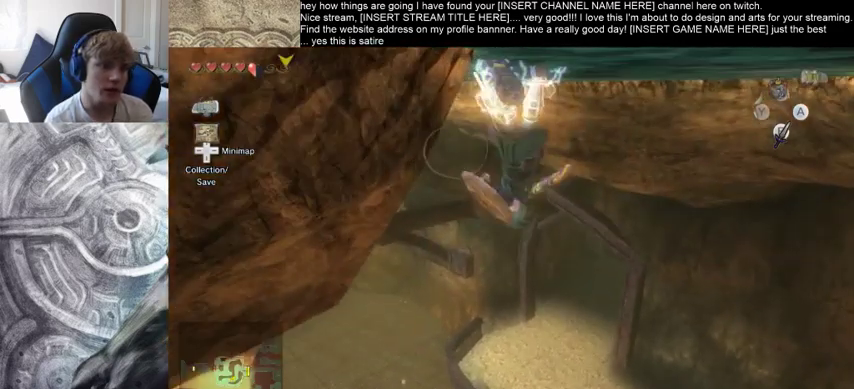
{"dt_ms": 500, "buttons": [], "left_stick": "up", "right_stick": "center", "events": []}
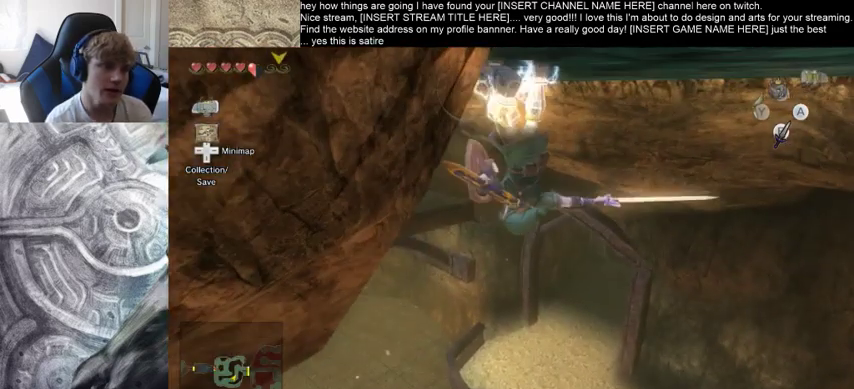
{"dt_ms": 500, "buttons": [], "left_stick": "up", "right_stick": "center", "events": []}
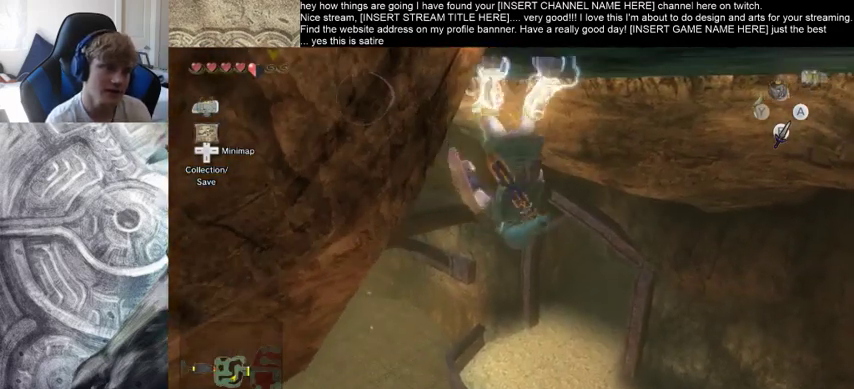
{"dt_ms": 500, "buttons": [], "left_stick": "up", "right_stick": "center", "events": []}
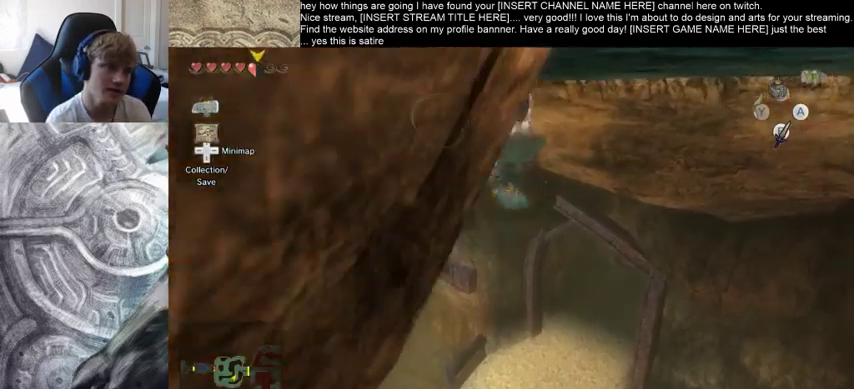
{"dt_ms": 500, "buttons": [], "left_stick": "up", "right_stick": "center", "events": []}
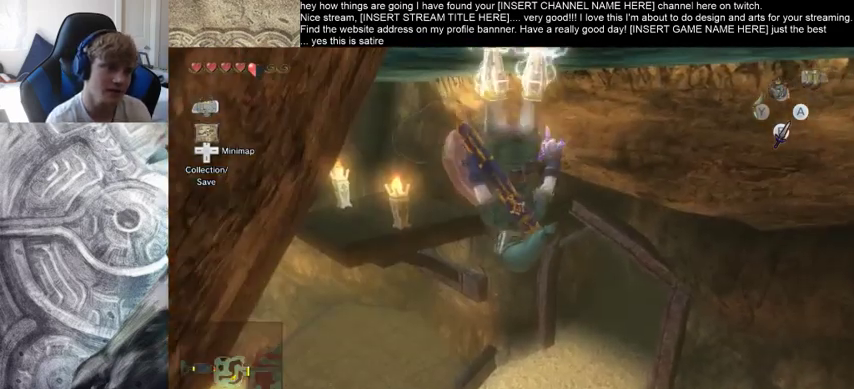
{"dt_ms": 500, "buttons": [], "left_stick": "up", "right_stick": "center", "events": []}
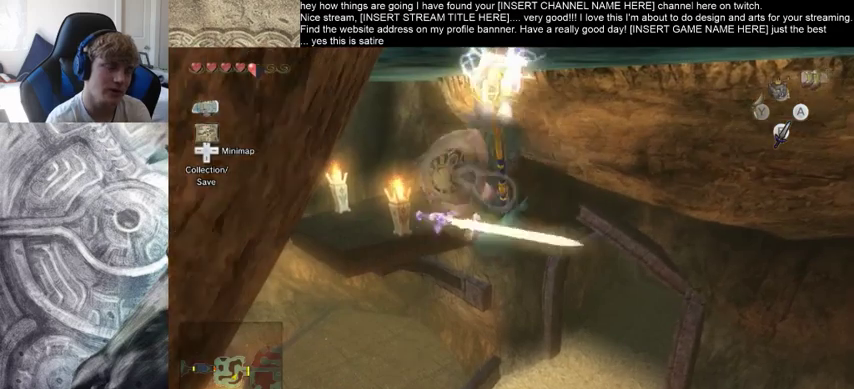
{"dt_ms": 500, "buttons": [], "left_stick": "up", "right_stick": "center", "events": []}
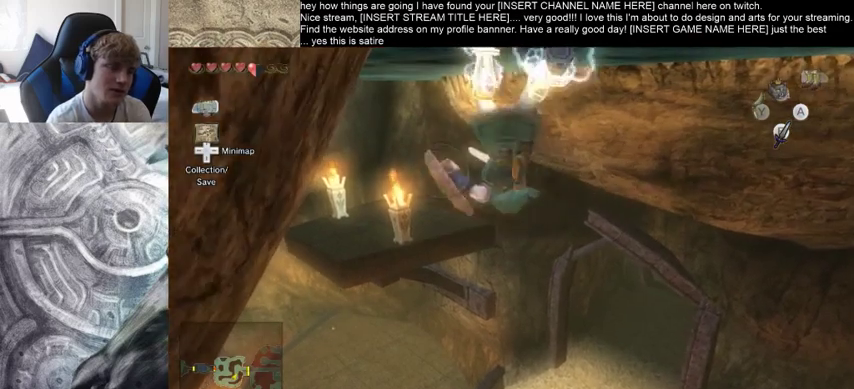
{"dt_ms": 500, "buttons": [], "left_stick": "up", "right_stick": "center", "events": []}
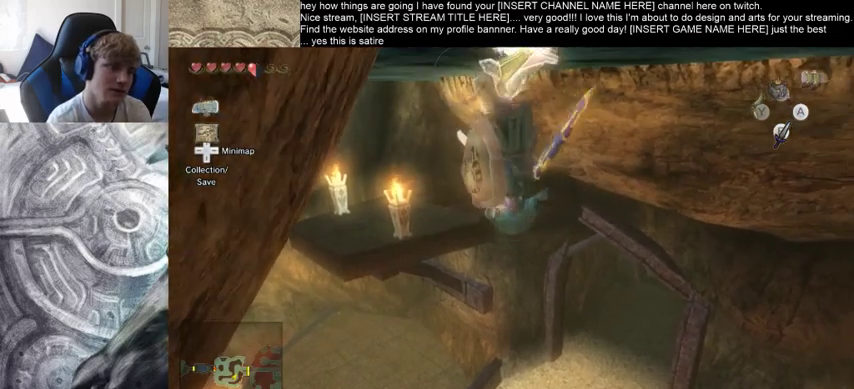
{"dt_ms": 500, "buttons": [], "left_stick": "up", "right_stick": "center", "events": []}
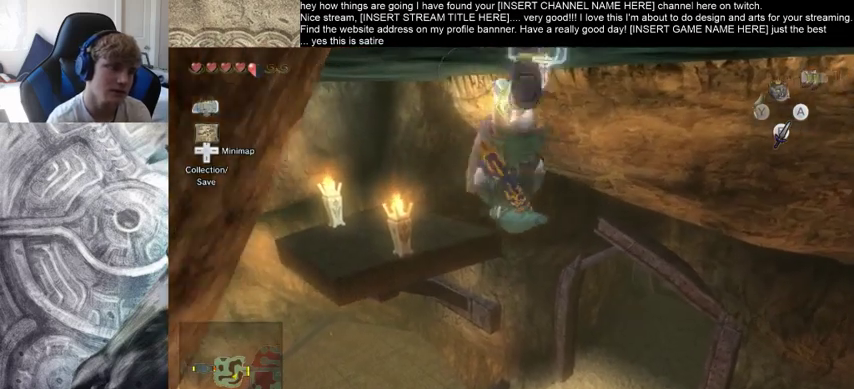
{"dt_ms": 500, "buttons": [], "left_stick": "up", "right_stick": "center", "events": []}
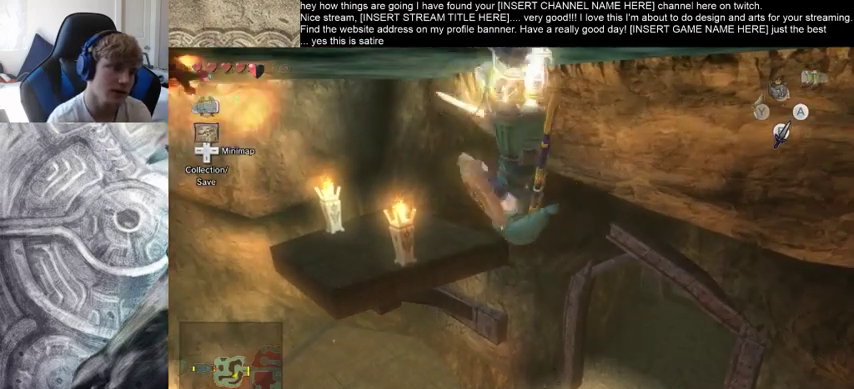
{"dt_ms": 500, "buttons": [], "left_stick": "up", "right_stick": "center", "events": []}
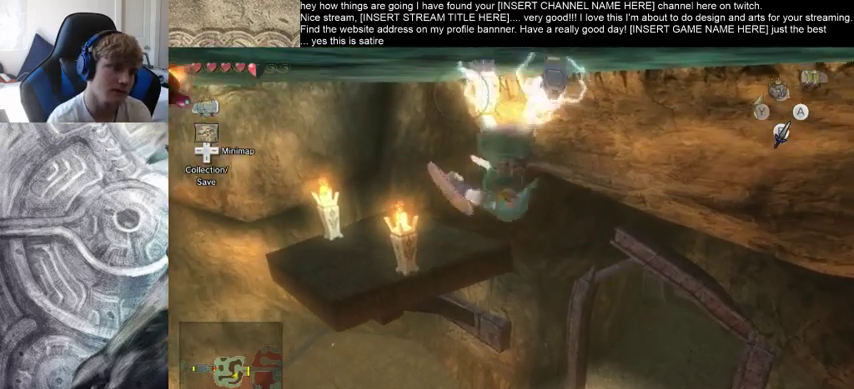
{"dt_ms": 500, "buttons": [], "left_stick": "up", "right_stick": "center", "events": []}
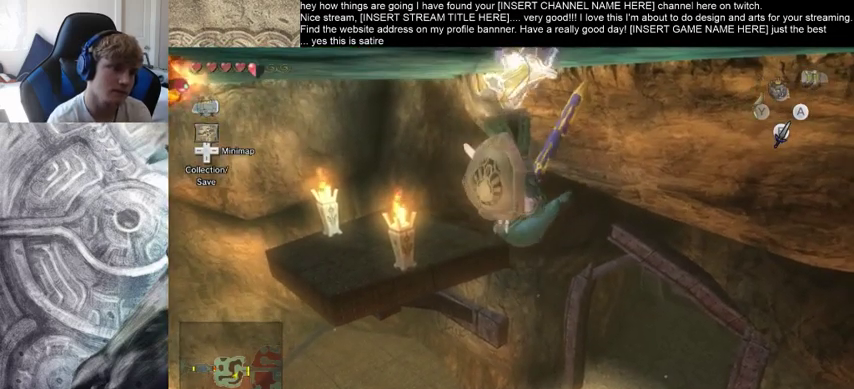
{"dt_ms": 500, "buttons": [], "left_stick": "up", "right_stick": "center", "events": []}
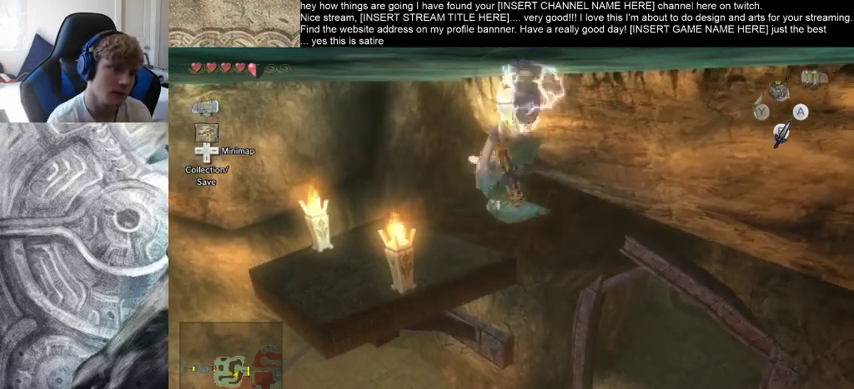
{"dt_ms": 500, "buttons": [], "left_stick": "up", "right_stick": "center", "events": []}
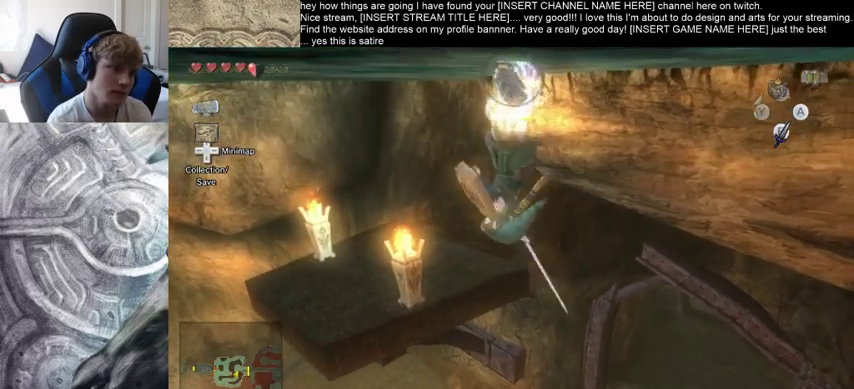
{"dt_ms": 500, "buttons": [], "left_stick": "up", "right_stick": "center", "events": []}
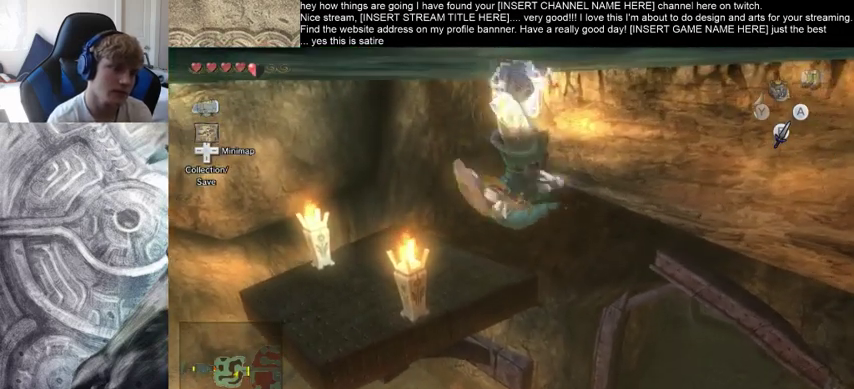
{"dt_ms": 1000, "buttons": [], "left_stick": "up", "right_stick": "center"}
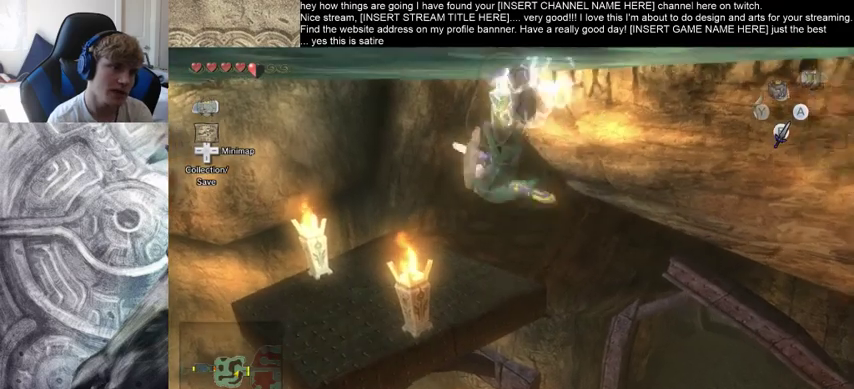
{"dt_ms": 500, "buttons": [], "left_stick": "up", "right_stick": "center", "events": []}
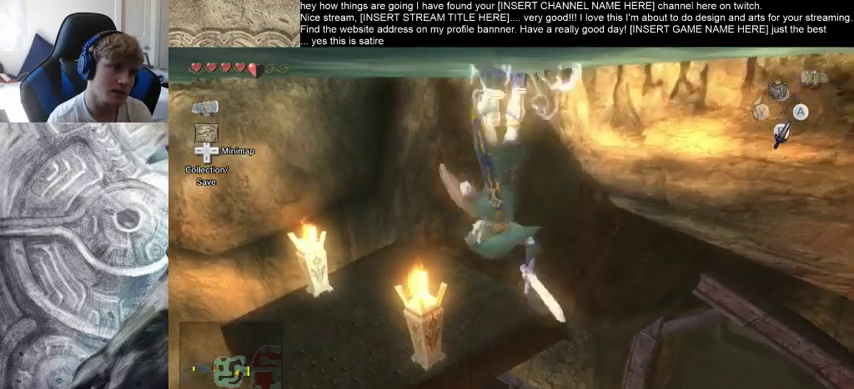
{"dt_ms": 500, "buttons": [], "left_stick": "up", "right_stick": "center", "events": []}